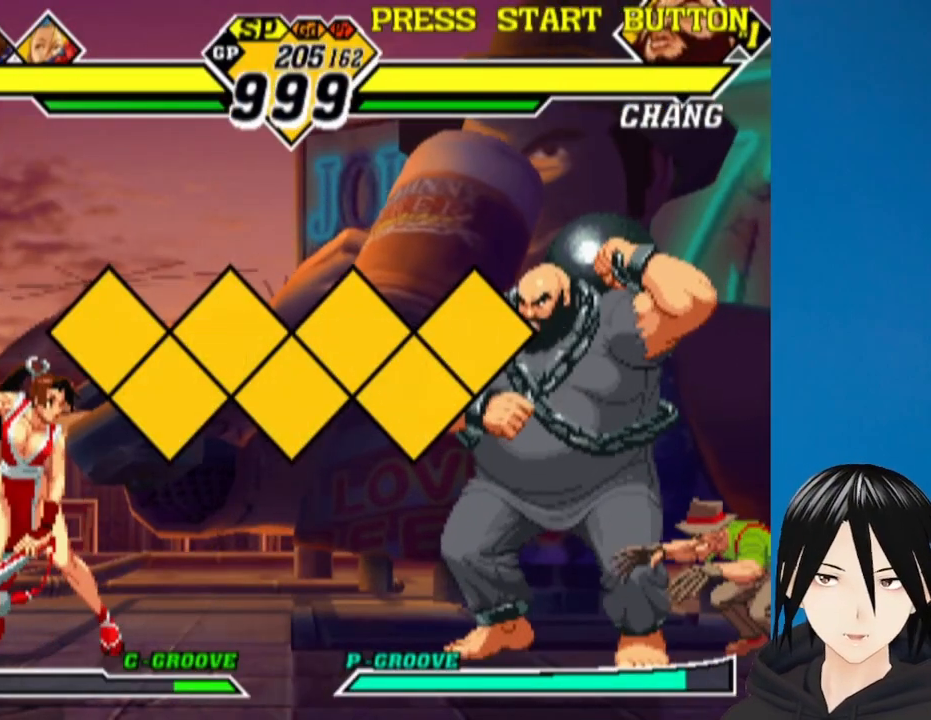
Gameplay with a controller (PlayStation layout); each line is a JSON object with the inputs held at the frame after it. "events" lists button and stick changes between this image and that frame as [ms after this image, input, new state], when the widget could be followed in between.
{"buttons": ["DPAD_LEFT"], "left_stick": "center", "right_stick": "center", "events": [[467, "DPAD_LEFT", "down"]]}
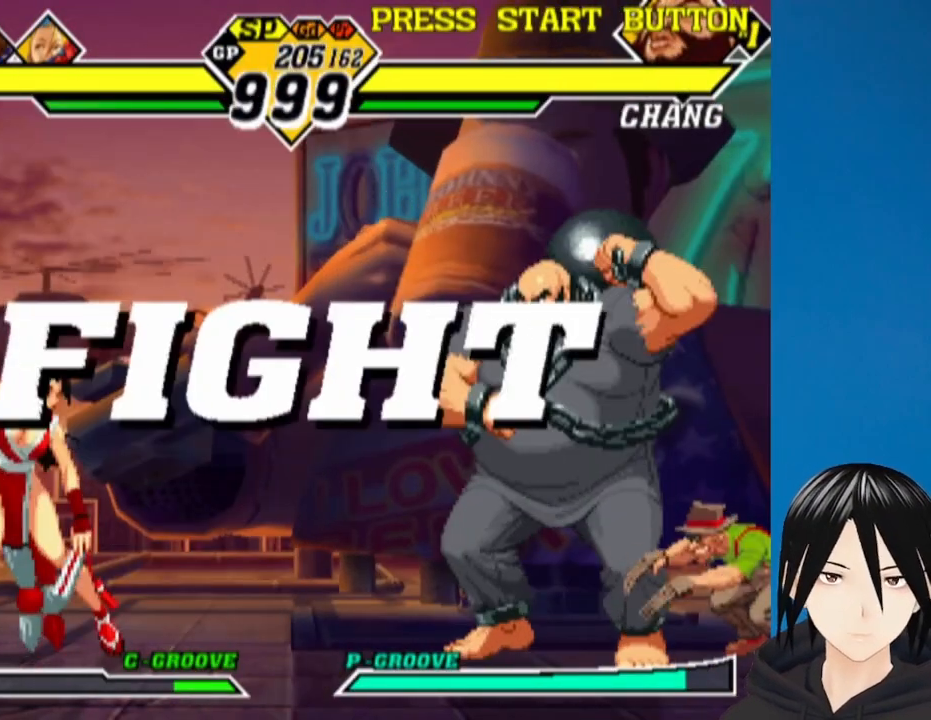
{"buttons": [], "left_stick": "center", "right_stick": "center", "events": [[233, "TRIANGLE", "down"], [250, "SQUARE", "down"], [300, "DPAD_LEFT", "up"], [350, "SQUARE", "up"], [350, "TRIANGLE", "up"]]}
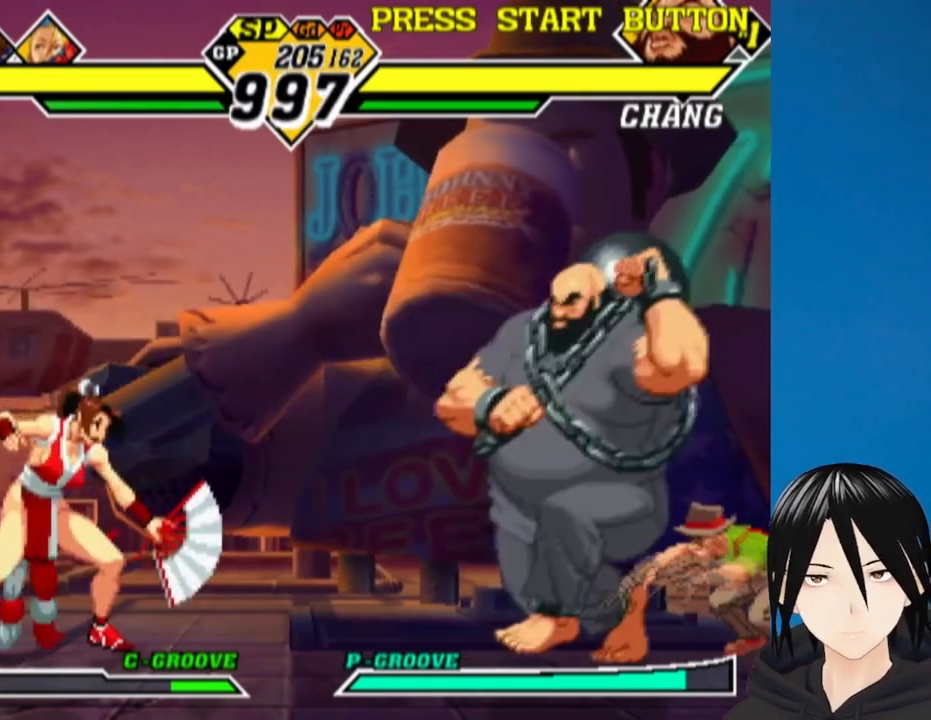
{"buttons": ["DPAD_LEFT"], "left_stick": "center", "right_stick": "center", "events": [[17, "DPAD_DOWN", "down"], [17, "DPAD_LEFT", "down"], [67, "DPAD_LEFT", "up"], [100, "DPAD_RIGHT", "down"], [150, "DPAD_DOWN", "up"], [167, "SQUARE", "down"], [233, "DPAD_RIGHT", "up"], [283, "DPAD_DOWN", "down"], [283, "DPAD_LEFT", "down"], [283, "SQUARE", "up"], [367, "DPAD_LEFT", "up"], [367, "SQUARE", "down"], [383, "DPAD_RIGHT", "down"], [433, "DPAD_RIGHT", "up"], [450, "DPAD_DOWN", "up"], [450, "SQUARE", "up"], [467, "DPAD_LEFT", "down"]]}
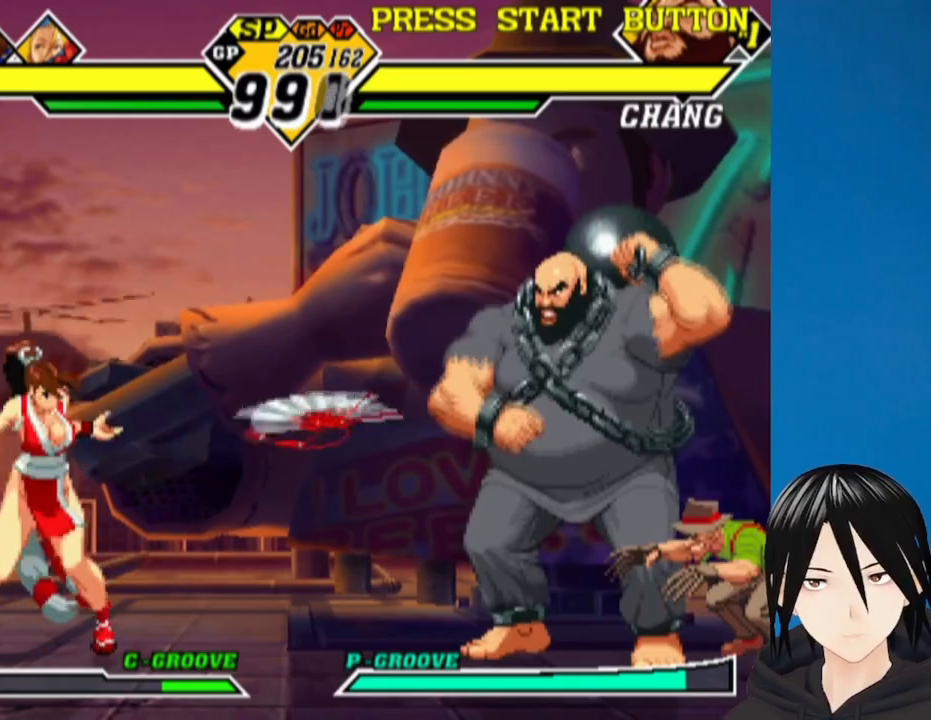
{"buttons": ["DPAD_UP", "DPAD_RIGHT"], "left_stick": "center", "right_stick": "center", "events": [[117, "DPAD_LEFT", "up"], [267, "DPAD_RIGHT", "down"], [350, "DPAD_UP", "down"]]}
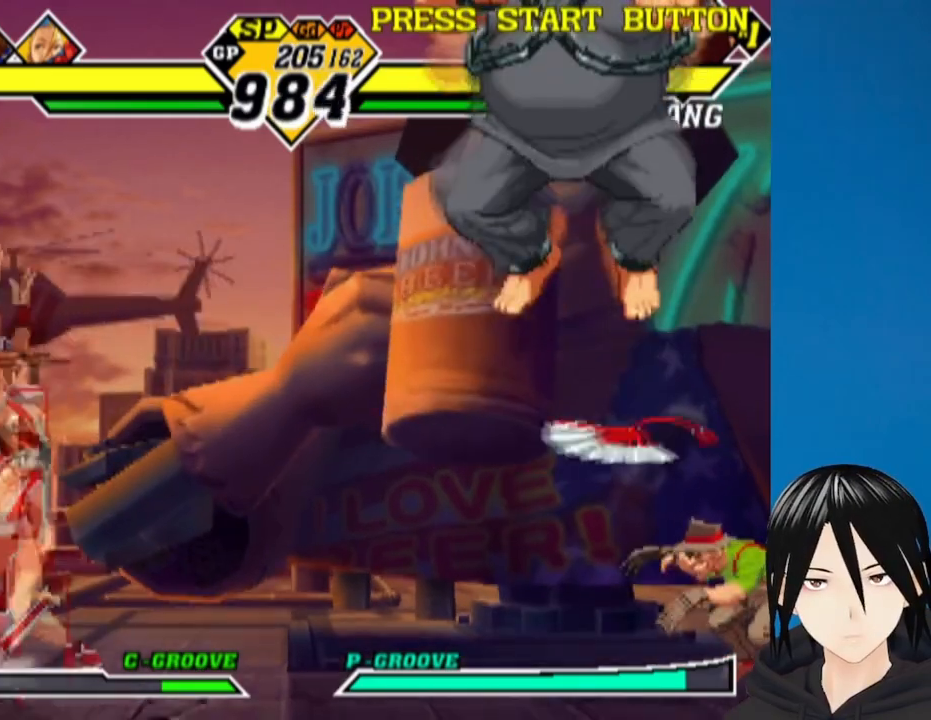
{"buttons": ["R1", "DPAD_DOWN", "DPAD_LEFT"], "left_stick": "center", "right_stick": "center", "events": [[133, "DPAD_RIGHT", "up"], [150, "DPAD_DOWN", "down"], [150, "DPAD_LEFT", "down"], [150, "DPAD_UP", "up"], [367, "R1", "down"]]}
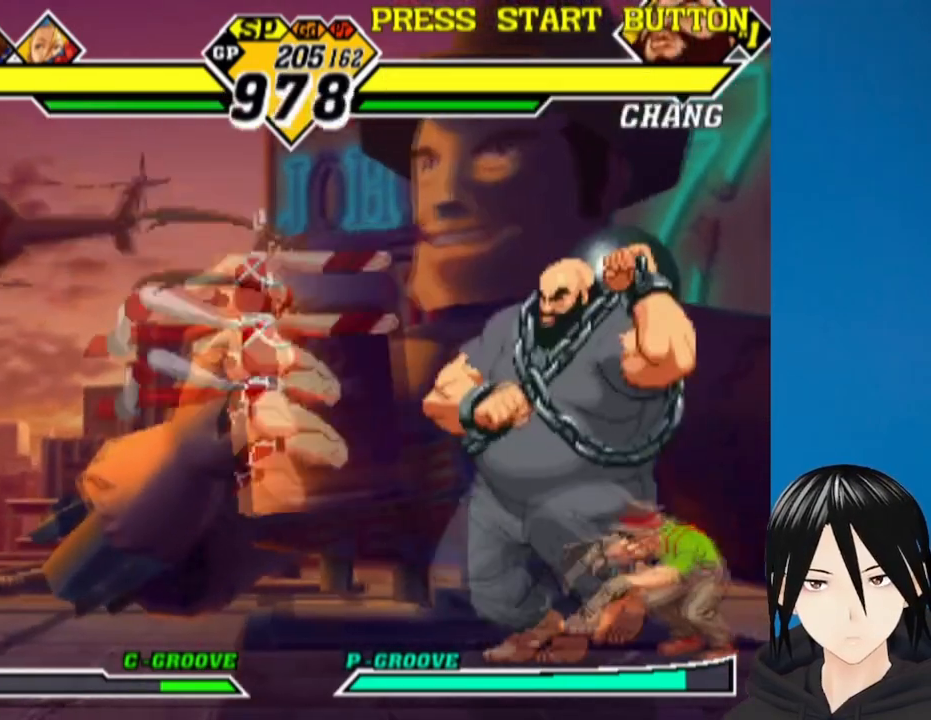
{"buttons": ["DPAD_RIGHT"], "left_stick": "center", "right_stick": "center", "events": [[17, "R1", "up"], [150, "R1", "down"], [267, "R1", "up"], [400, "DPAD_LEFT", "up"], [450, "DPAD_RIGHT", "down"], [467, "DPAD_DOWN", "up"]]}
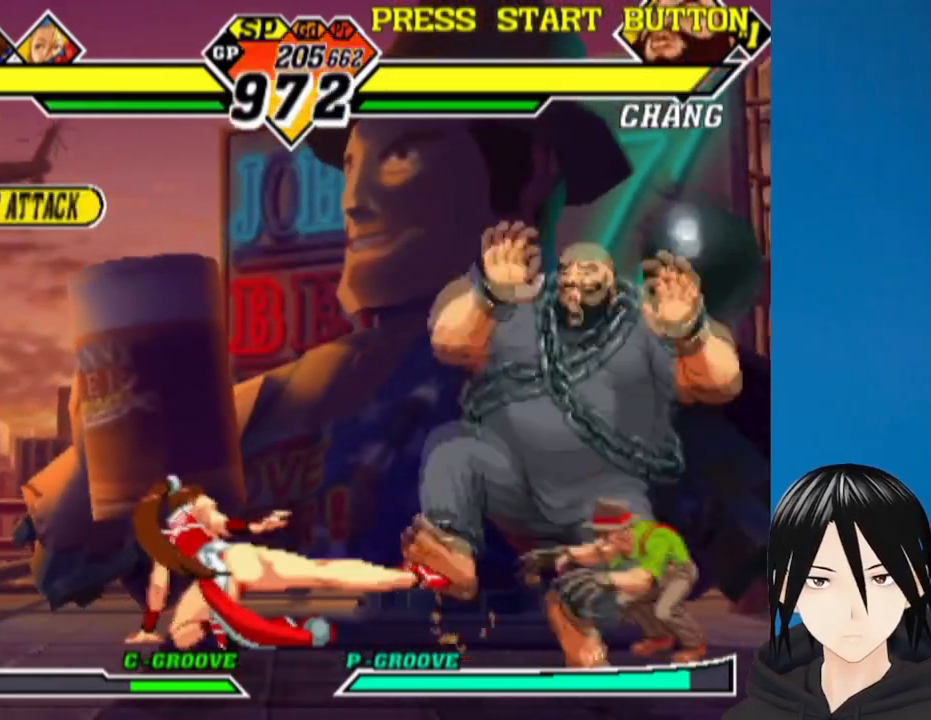
{"buttons": ["DPAD_DOWN"], "left_stick": "center", "right_stick": "center", "events": [[33, "DPAD_RIGHT", "up"], [267, "DPAD_LEFT", "down"], [483, "DPAD_DOWN", "down"], [500, "DPAD_LEFT", "up"]]}
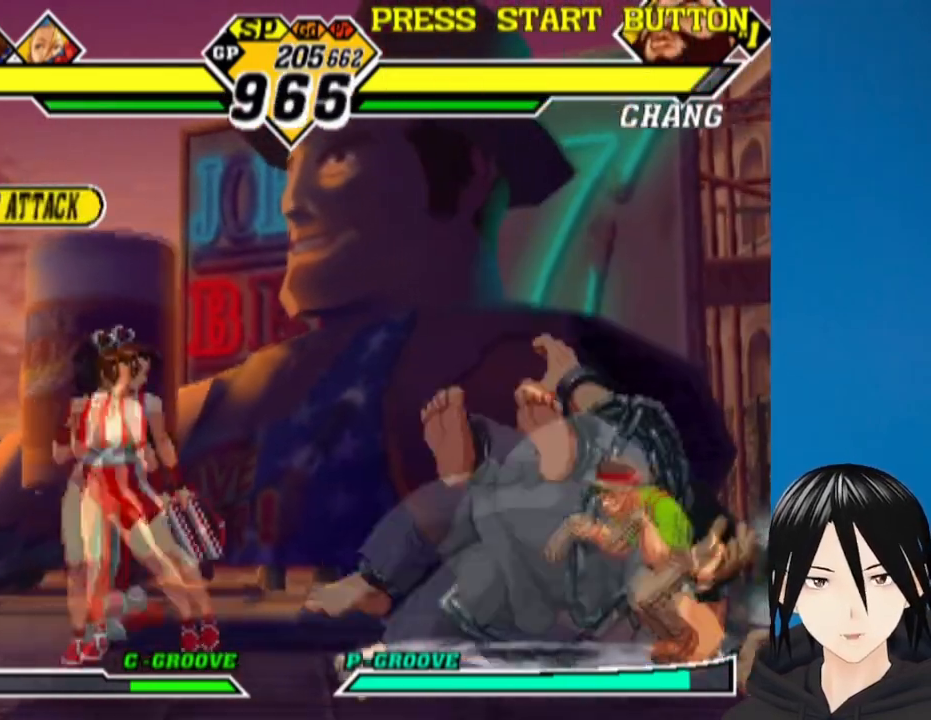
{"buttons": [], "left_stick": "center", "right_stick": "center"}
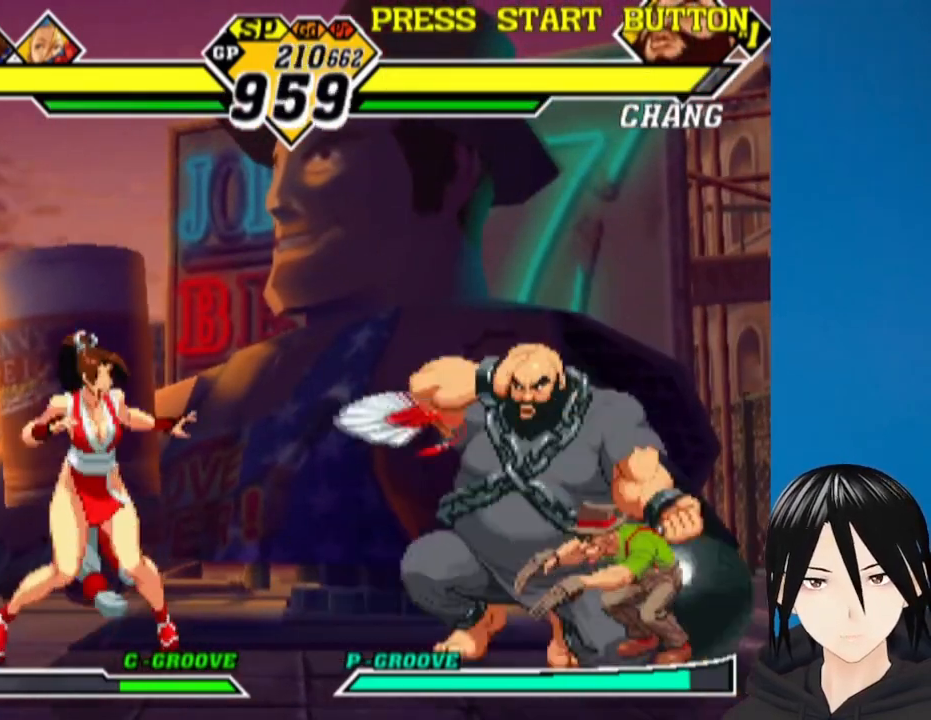
{"buttons": ["DPAD_RIGHT"], "left_stick": "center", "right_stick": "center", "events": [[150, "DPAD_RIGHT", "down"], [233, "DPAD_RIGHT", "up"], [283, "DPAD_RIGHT", "down"], [367, "DPAD_RIGHT", "up"], [400, "DPAD_RIGHT", "down"]]}
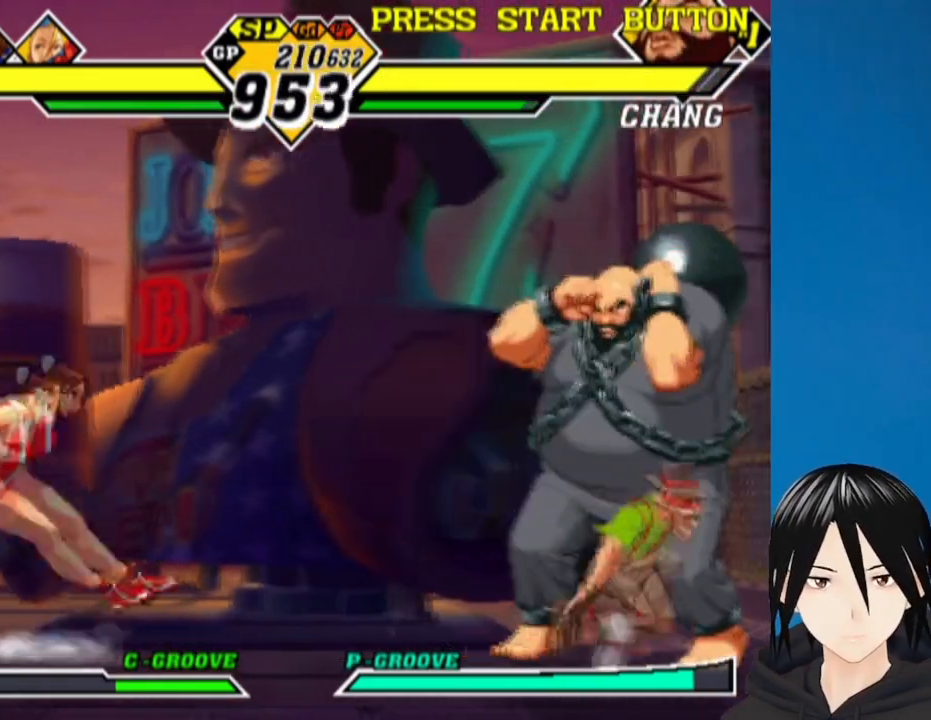
{"buttons": ["DPAD_LEFT"], "left_stick": "center", "right_stick": "center", "events": [[133, "DPAD_DOWN", "down"], [183, "DPAD_RIGHT", "up"], [217, "DPAD_LEFT", "down"], [267, "DPAD_DOWN", "up"], [283, "SQUARE", "down"], [417, "SQUARE", "up"]]}
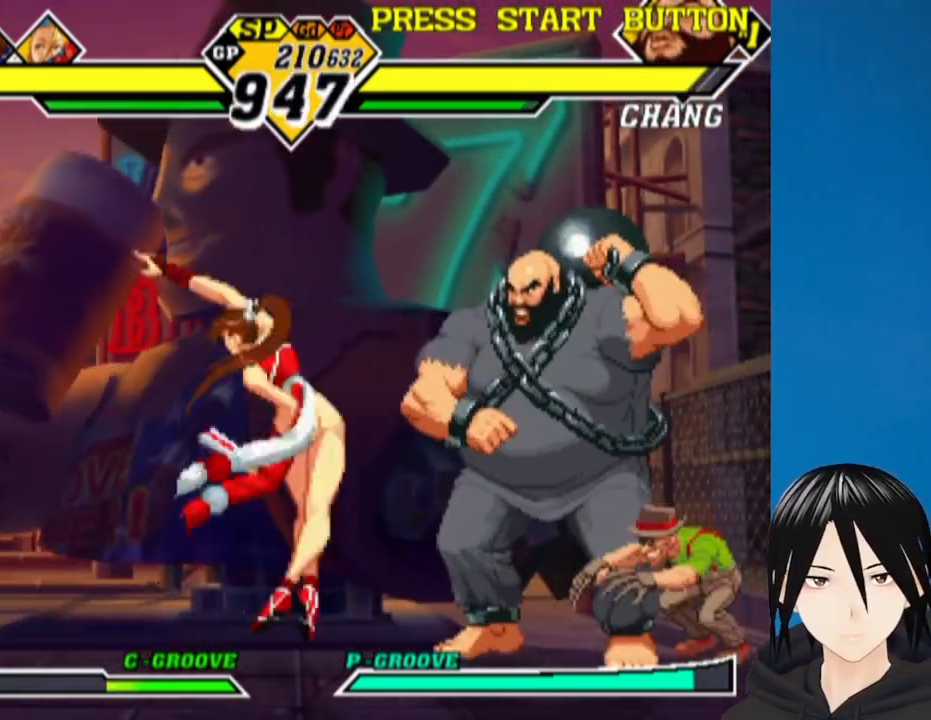
{"buttons": ["DPAD_LEFT"], "left_stick": "center", "right_stick": "center", "events": []}
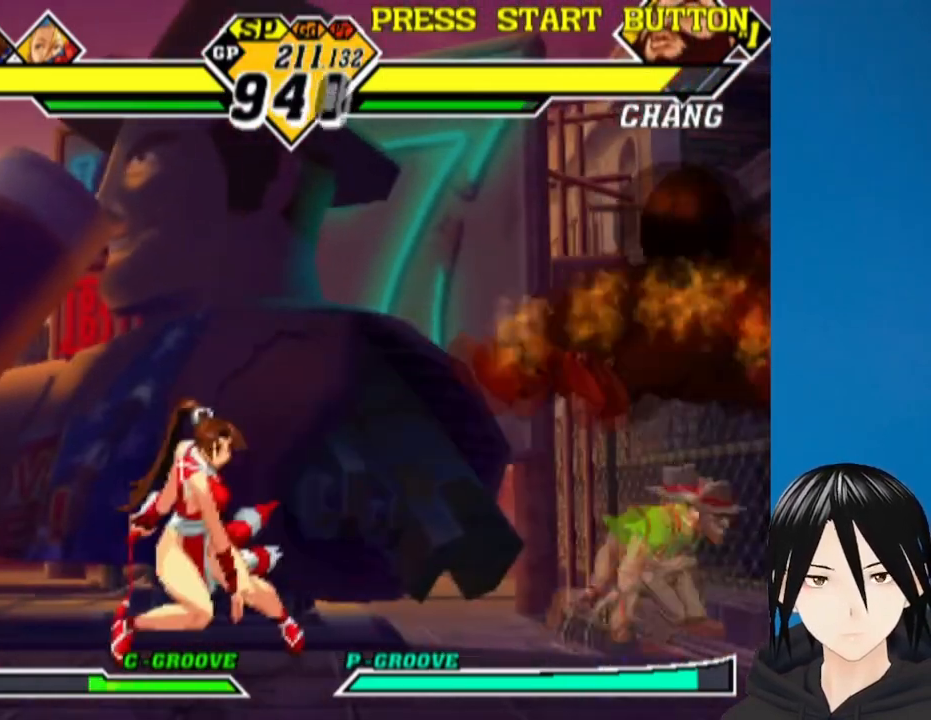
{"buttons": ["DPAD_RIGHT"], "left_stick": "center", "right_stick": "center", "events": [[400, "DPAD_DOWN", "down"], [417, "DPAD_LEFT", "up"], [450, "DPAD_RIGHT", "down"], [500, "DPAD_DOWN", "up"]]}
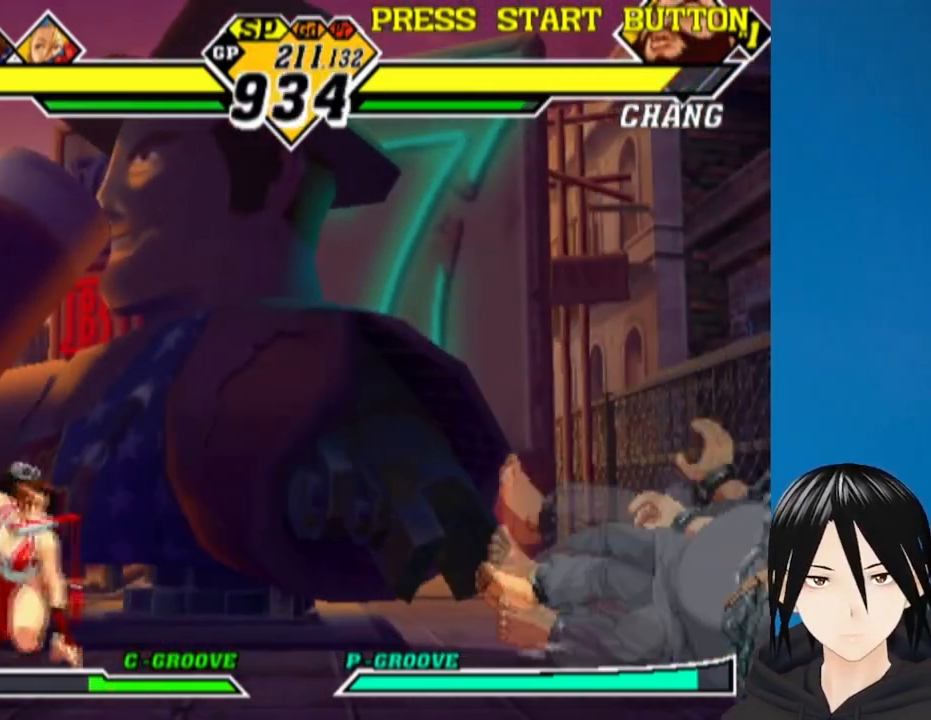
{"buttons": [], "left_stick": "center", "right_stick": "center", "events": [[17, "SQUARE", "down"], [117, "SQUARE", "up"], [183, "SQUARE", "down"], [267, "DPAD_RIGHT", "up"], [317, "SQUARE", "up"]]}
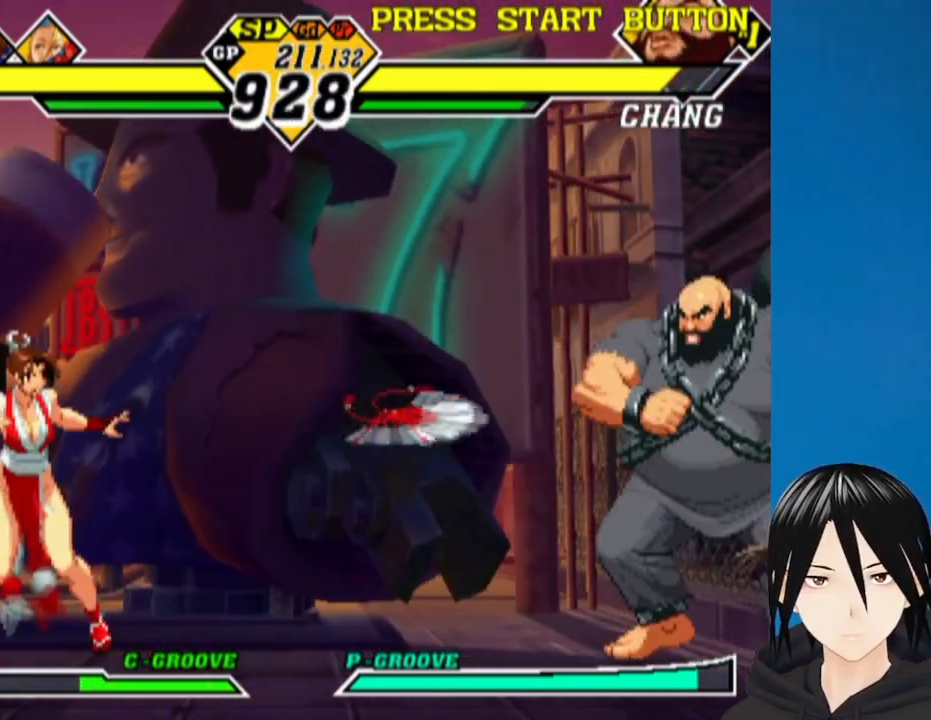
{"buttons": ["DPAD_RIGHT"], "left_stick": "center", "right_stick": "center", "events": [[83, "DPAD_RIGHT", "down"], [167, "DPAD_RIGHT", "up"], [233, "DPAD_RIGHT", "down"]]}
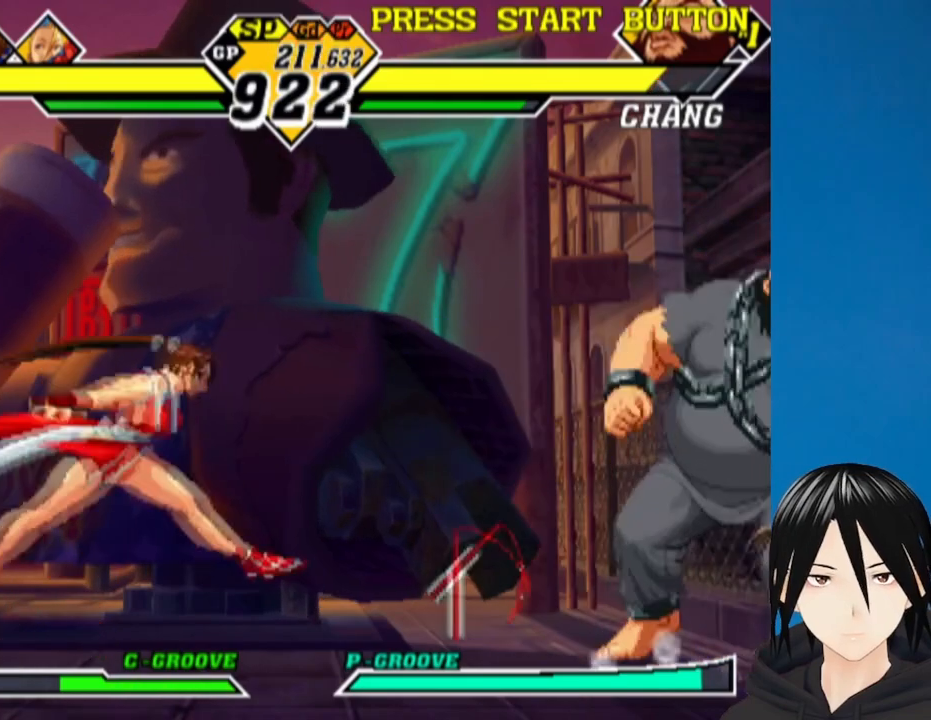
{"buttons": ["DPAD_LEFT"], "left_stick": "center", "right_stick": "center", "events": [[200, "R1", "down"], [267, "DPAD_RIGHT", "up"], [333, "R1", "up"], [383, "R1", "down"], [450, "DPAD_LEFT", "down"], [500, "R1", "up"]]}
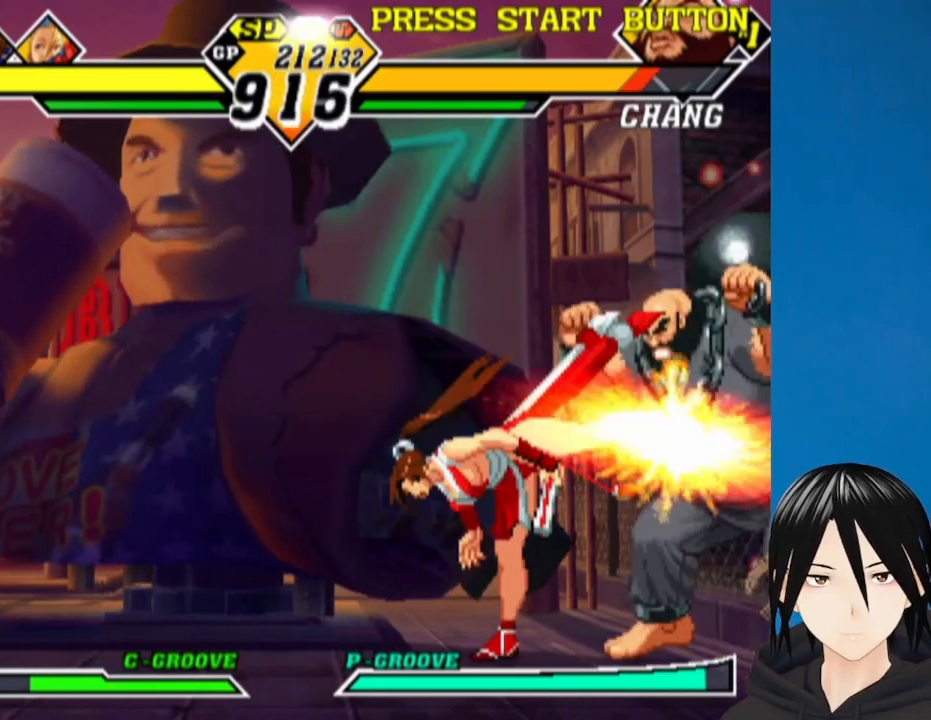
{"buttons": ["DPAD_LEFT"], "left_stick": "center", "right_stick": "center", "events": []}
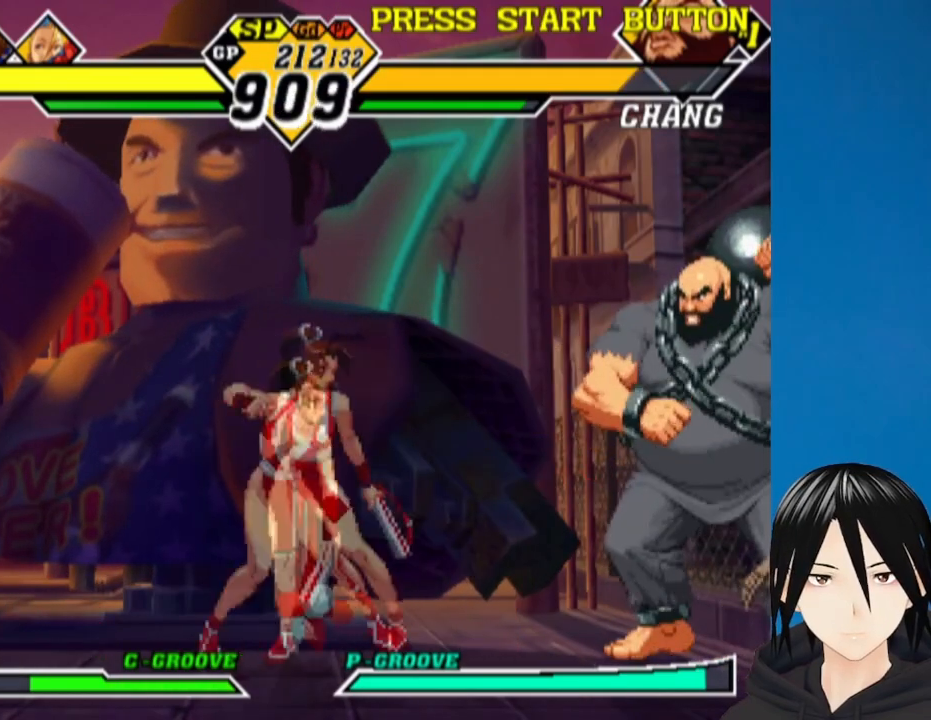
{"buttons": [], "left_stick": "center", "right_stick": "center", "events": [[300, "DPAD_LEFT", "up"], [350, "DPAD_RIGHT", "down"], [383, "DPAD_UP", "down"], [500, "DPAD_RIGHT", "up"], [500, "DPAD_UP", "up"]]}
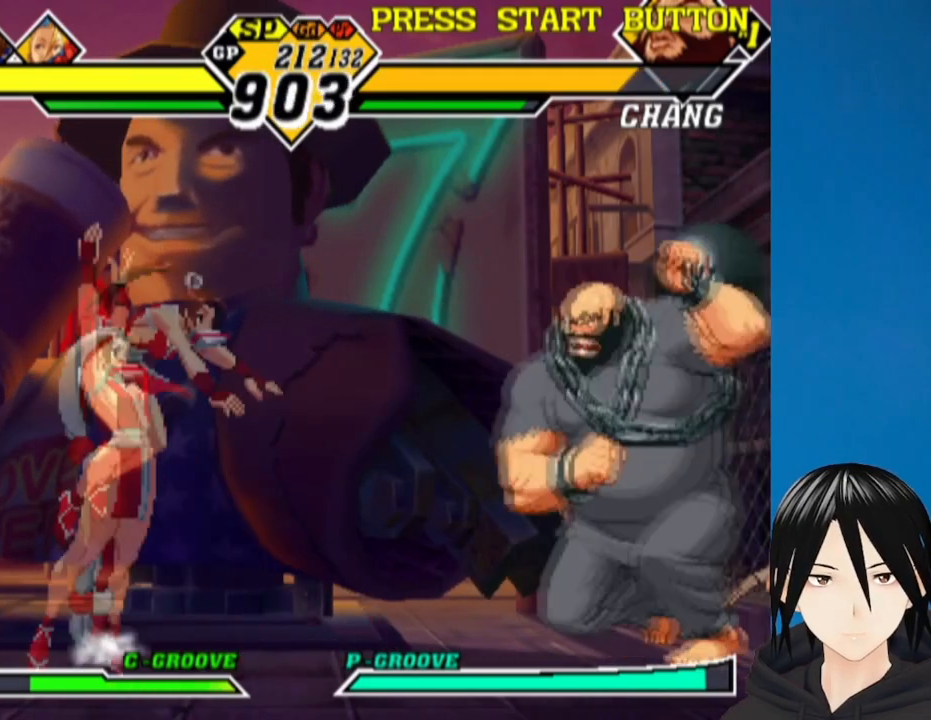
{"buttons": ["DPAD_DOWN", "DPAD_LEFT"], "left_stick": "center", "right_stick": "center", "events": [[17, "DPAD_DOWN", "down"], [33, "DPAD_LEFT", "down"], [317, "L1", "down"], [433, "L1", "up"]]}
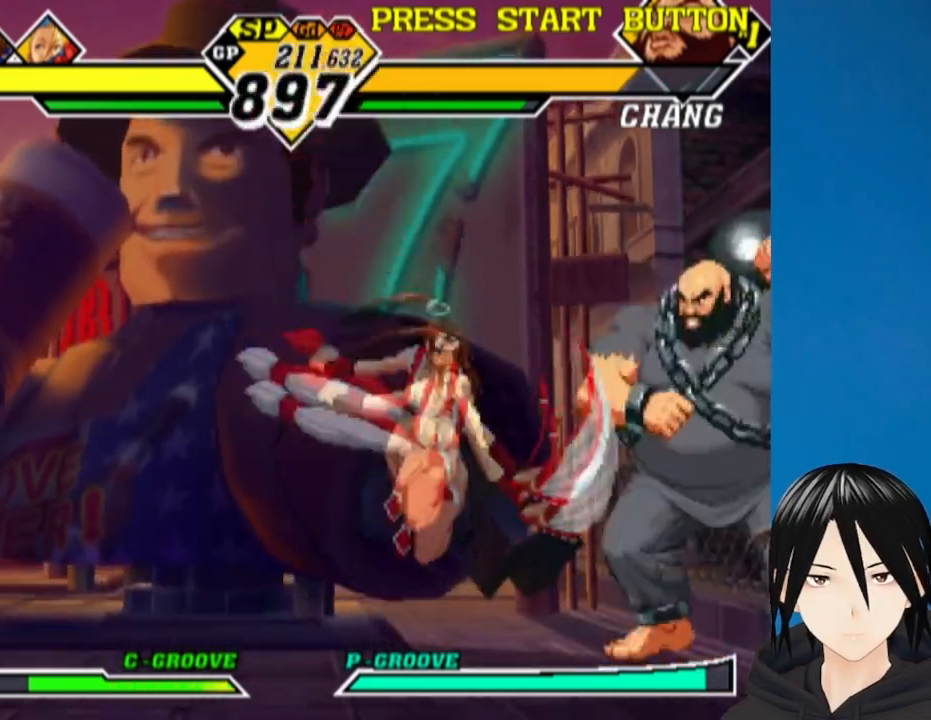
{"buttons": ["CROSS", "DPAD_LEFT"], "left_stick": "center", "right_stick": "center", "events": [[83, "DPAD_LEFT", "up"], [167, "CIRCLE", "down"], [283, "CIRCLE", "up"], [317, "DPAD_LEFT", "down"], [350, "DPAD_DOWN", "up"], [400, "CROSS", "down"]]}
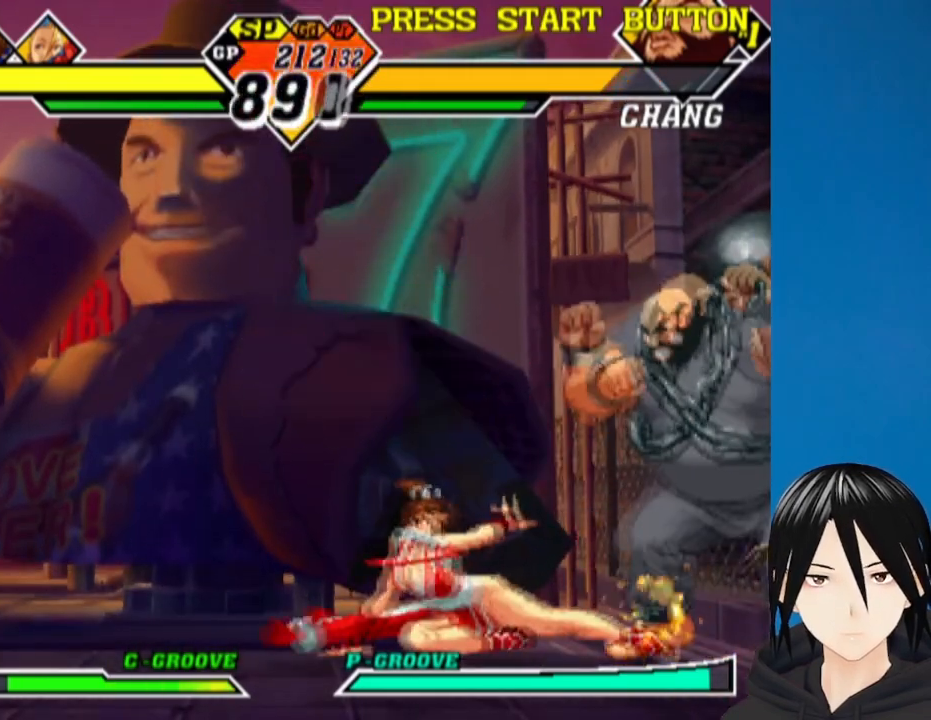
{"buttons": ["CIRCLE", "DPAD_DOWN", "DPAD_LEFT"], "left_stick": "center", "right_stick": "center", "events": [[17, "CROSS", "up"], [117, "DPAD_LEFT", "up"], [317, "DPAD_DOWN", "down"], [317, "DPAD_RIGHT", "down"], [367, "DPAD_RIGHT", "up"], [417, "DPAD_LEFT", "down"], [483, "CIRCLE", "down"]]}
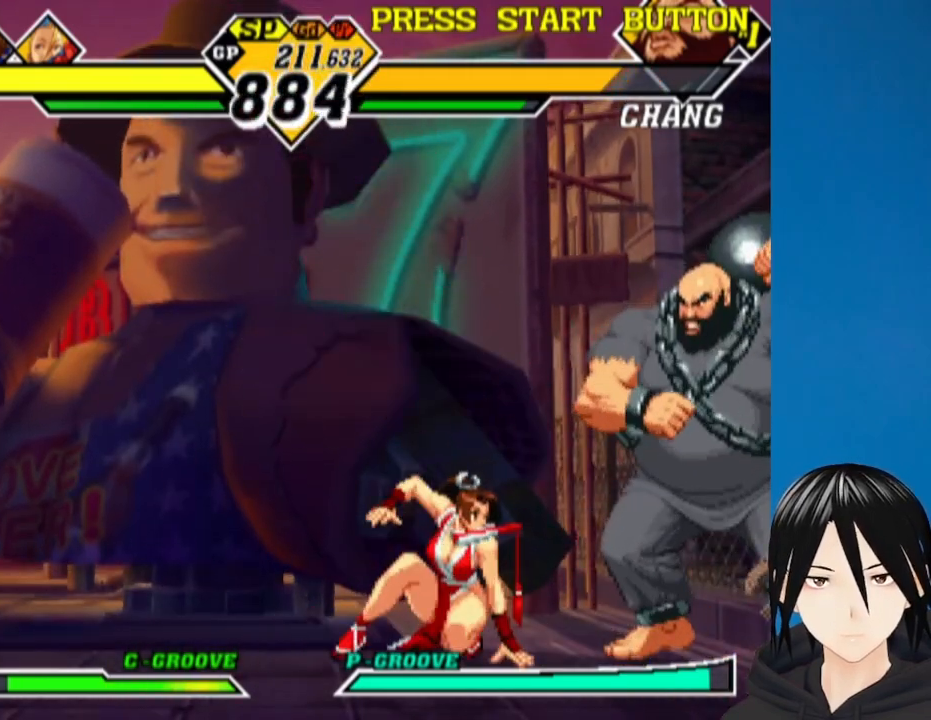
{"buttons": ["DPAD_LEFT"], "left_stick": "center", "right_stick": "center", "events": [[117, "CIRCLE", "up"], [383, "DPAD_DOWN", "up"]]}
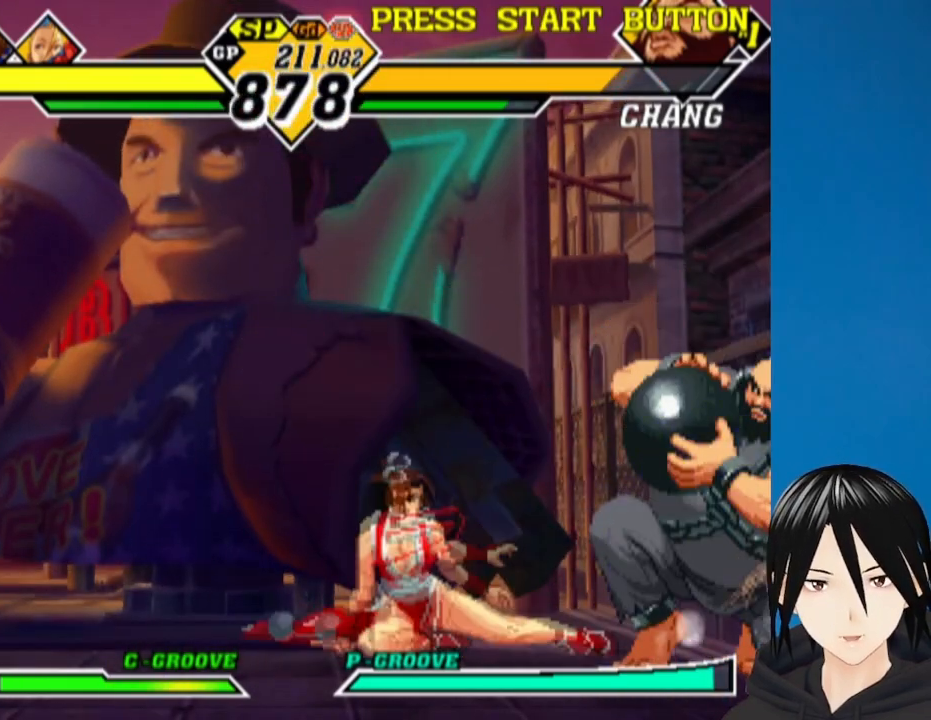
{"buttons": ["DPAD_RIGHT"], "left_stick": "center", "right_stick": "center", "events": [[100, "DPAD_LEFT", "up"], [167, "DPAD_RIGHT", "down"]]}
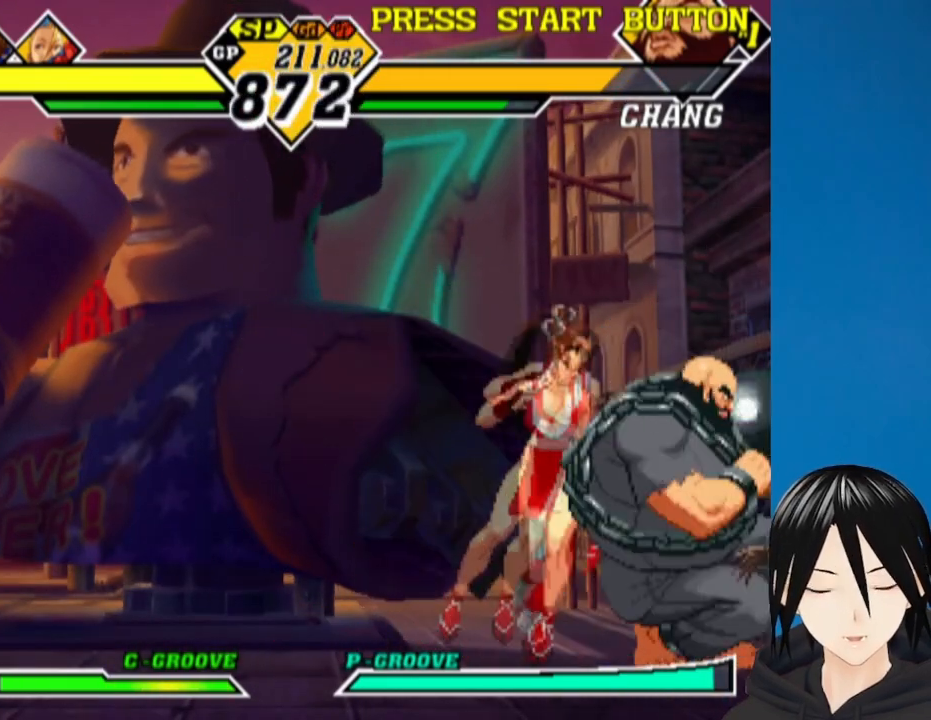
{"buttons": [], "left_stick": "center", "right_stick": "center", "events": [[33, "L1", "down"], [167, "DPAD_DOWN", "down"], [183, "DPAD_RIGHT", "up"], [183, "L1", "up"], [200, "DPAD_DOWN", "up"], [200, "DPAD_LEFT", "down"], [383, "DPAD_DOWN", "down"], [433, "DPAD_DOWN", "up"], [450, "DPAD_LEFT", "up"]]}
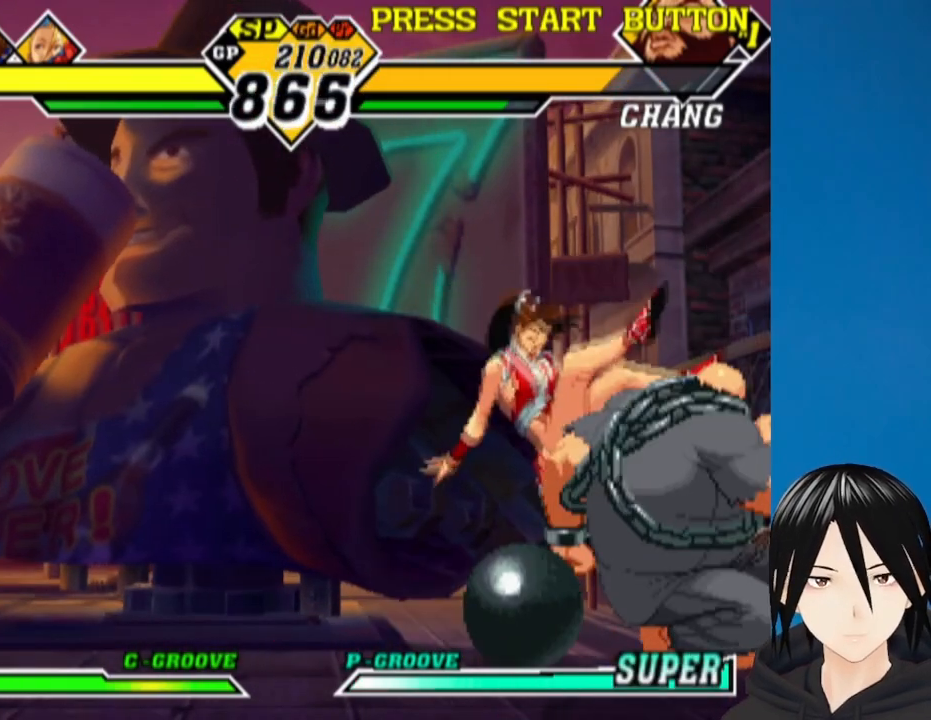
{"buttons": ["CIRCLE", "DPAD_DOWN", "DPAD_LEFT"], "left_stick": "center", "right_stick": "center", "events": [[100, "DPAD_DOWN", "down"], [200, "CIRCLE", "down"], [217, "DPAD_LEFT", "down"], [250, "DPAD_DOWN", "up"], [267, "CROSS", "down"], [300, "CIRCLE", "up"], [367, "CROSS", "up"], [417, "CIRCLE", "down"], [450, "DPAD_DOWN", "down"]]}
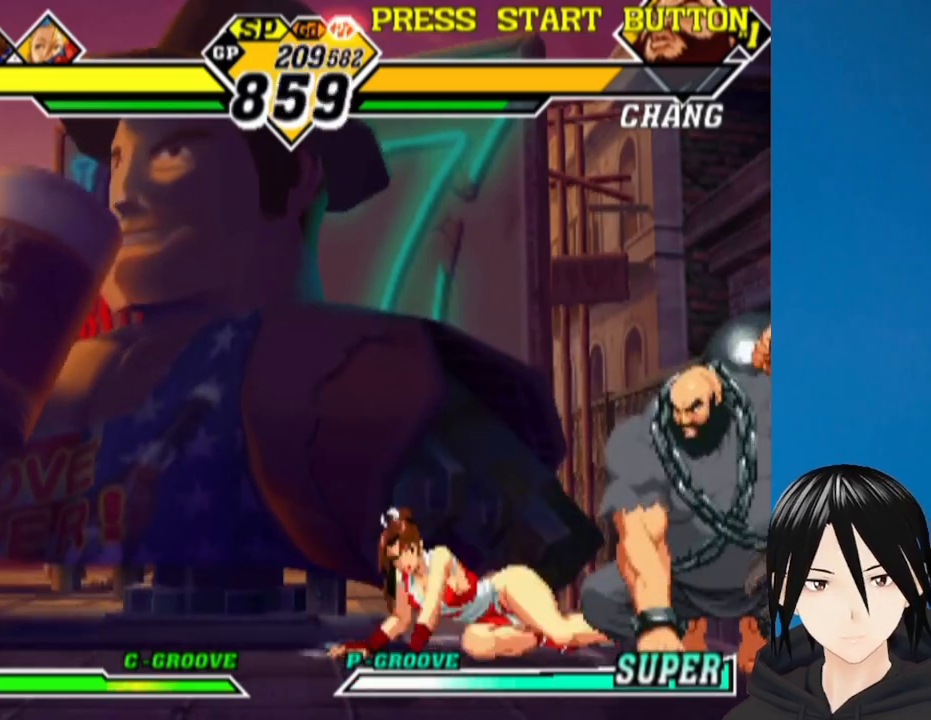
{"buttons": ["R1", "DPAD_RIGHT"], "left_stick": "center", "right_stick": "center", "events": [[17, "DPAD_DOWN", "up"], [33, "CIRCLE", "up"], [117, "DPAD_LEFT", "up"], [183, "DPAD_RIGHT", "down"], [500, "R1", "down"]]}
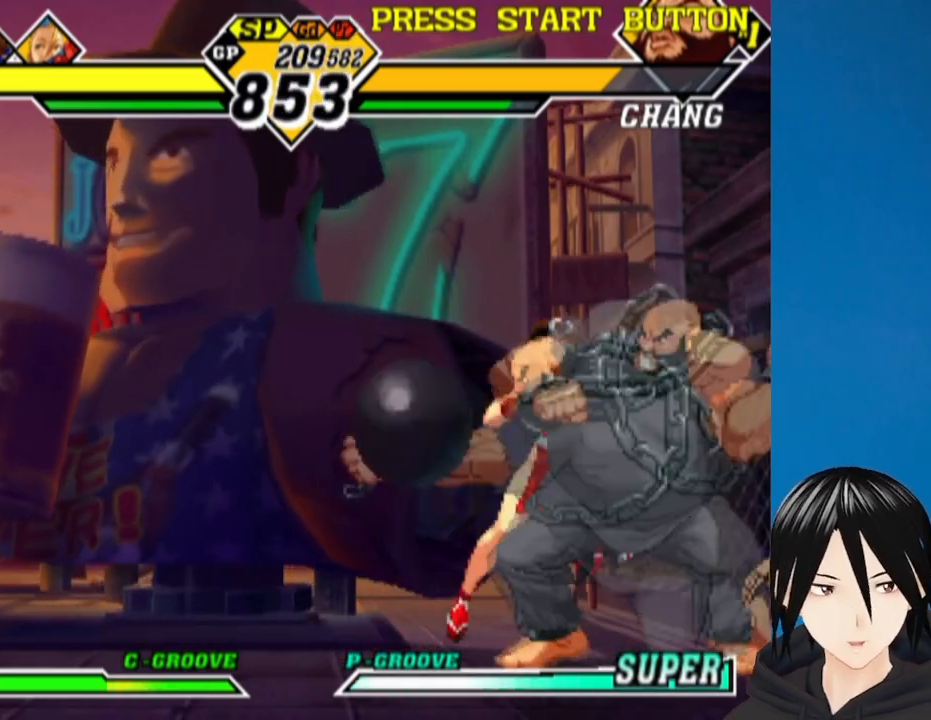
{"buttons": ["DPAD_DOWN", "DPAD_LEFT"], "left_stick": "center", "right_stick": "center", "events": [[117, "R1", "up"], [267, "DPAD_RIGHT", "up"], [500, "DPAD_DOWN", "down"], [500, "DPAD_LEFT", "down"]]}